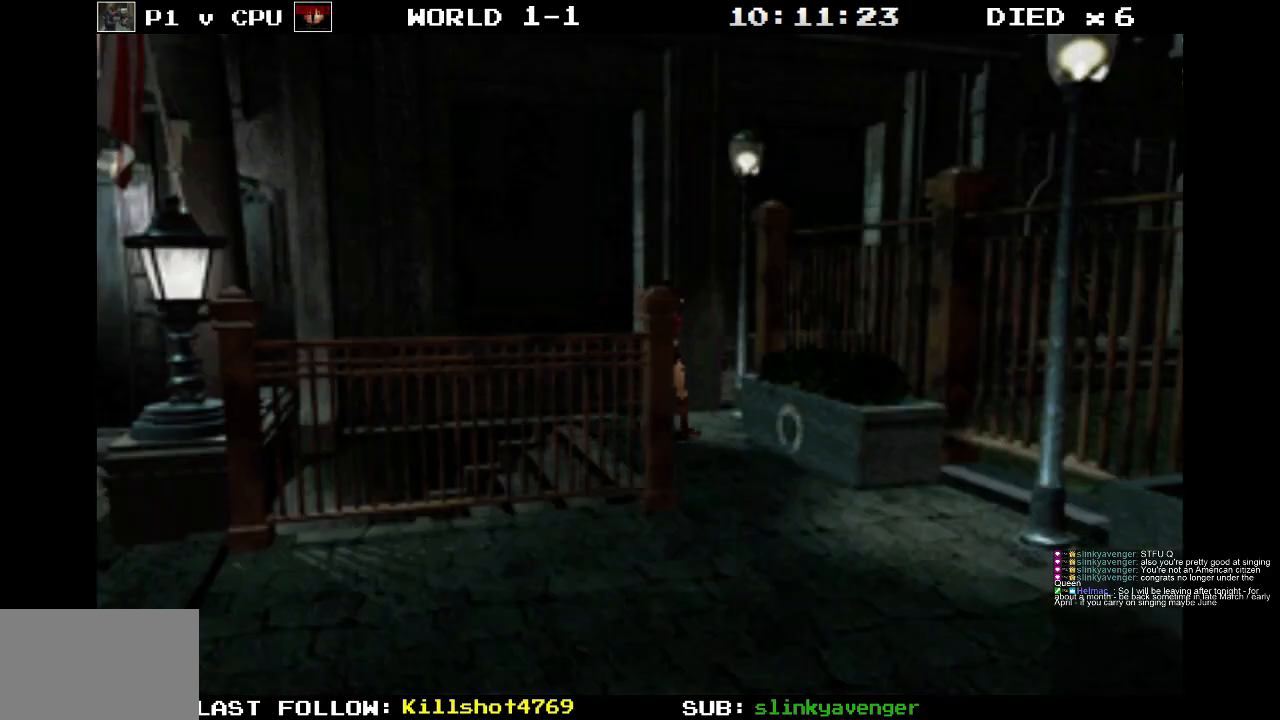
Gameplay with a controller (PlayStation layout); each line is a JSON object with the inputs held at the frame after it. "events" lists button and stick changes between this image and that frame as [ms after this image, input, new state], when the widget could be followed in between. Not read: L3 R3 left_stick right_stick.
{"buttons": ["DPAD_UP", "DPAD_RIGHT"], "events": [[200, "DPAD_RIGHT", "up"], [417, "DPAD_RIGHT", "down"]]}
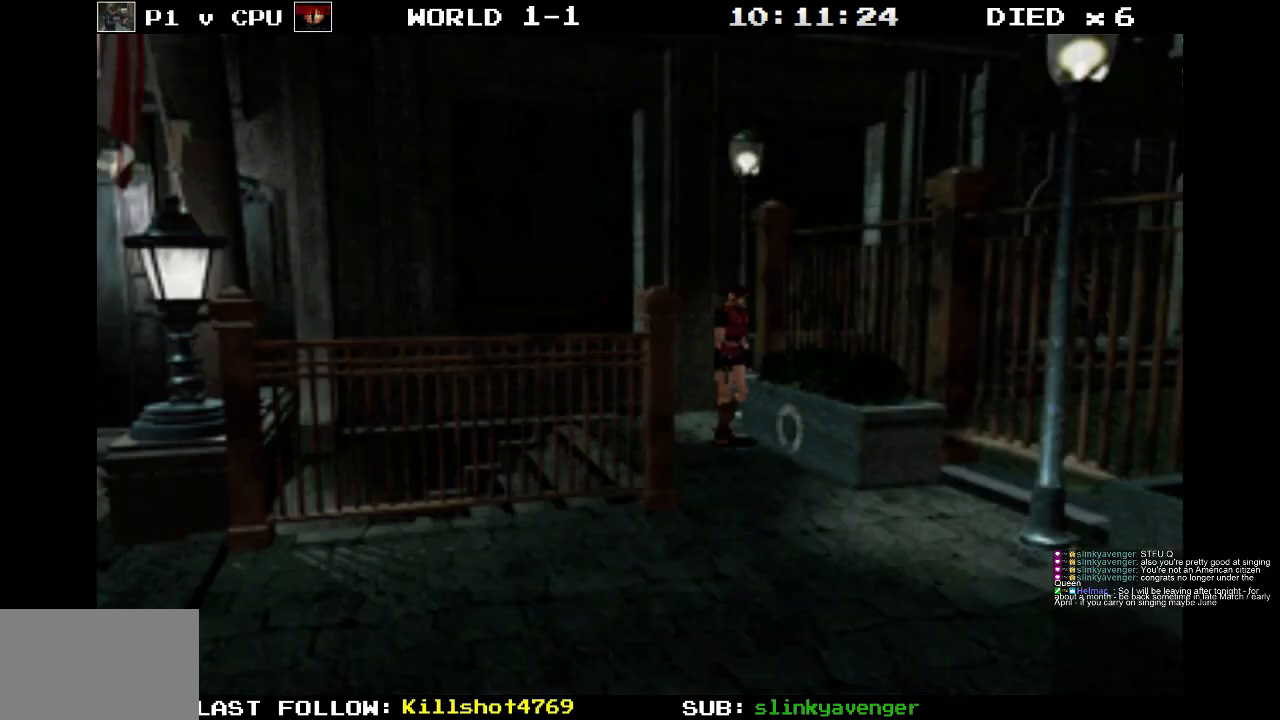
{"buttons": ["DPAD_UP", "DPAD_RIGHT"], "events": [[150, "DPAD_RIGHT", "up"], [383, "DPAD_RIGHT", "down"]]}
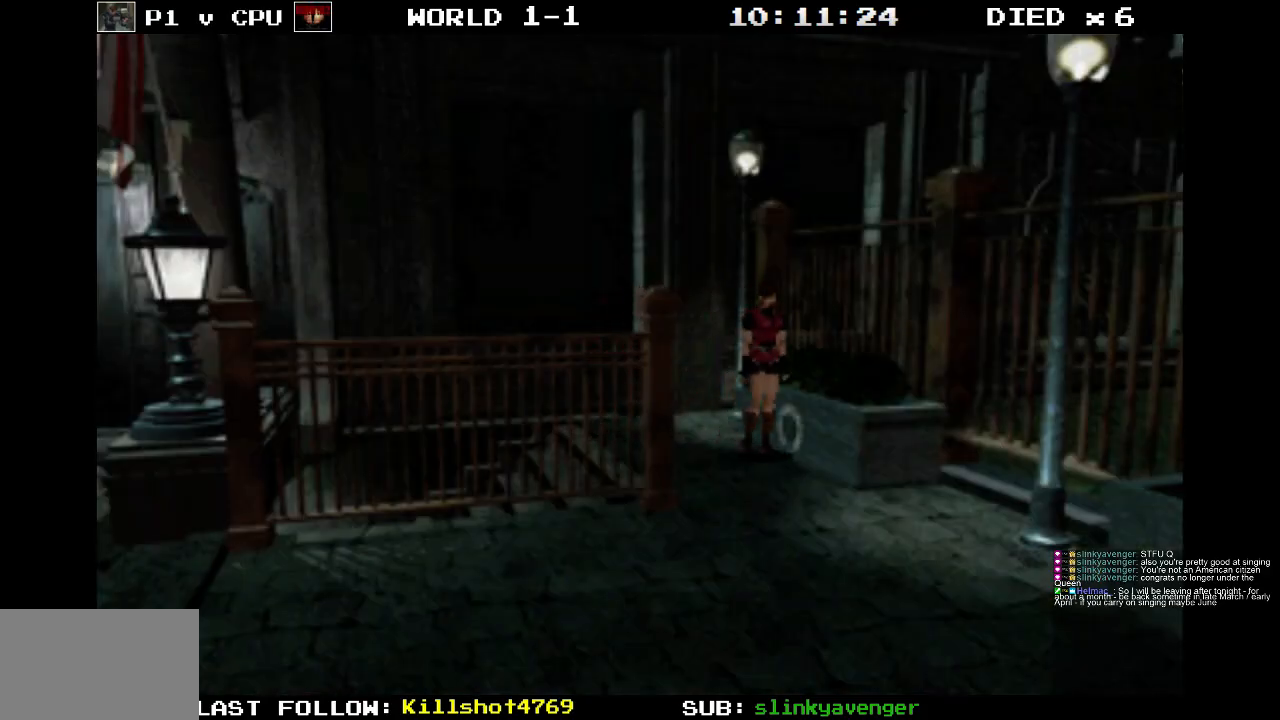
{"buttons": ["DPAD_UP", "DPAD_RIGHT"], "events": [[83, "DPAD_RIGHT", "up"], [383, "DPAD_RIGHT", "down"]]}
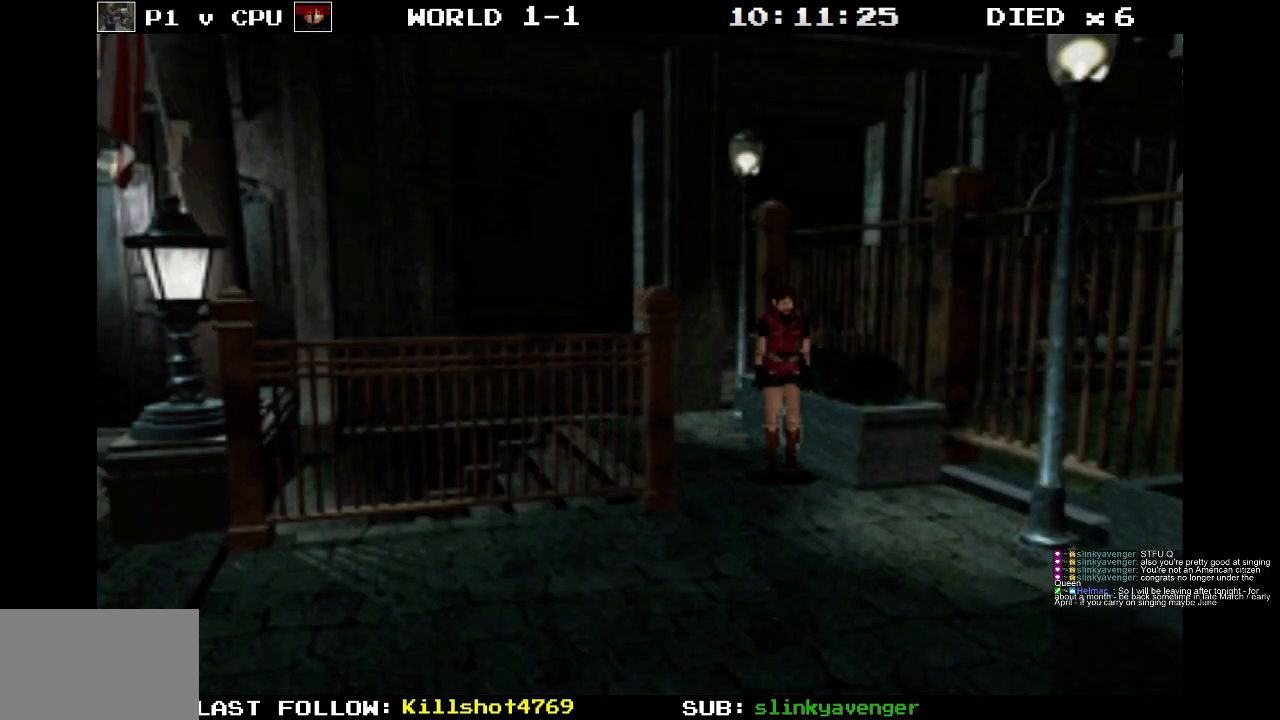
{"buttons": ["DPAD_UP"], "events": [[50, "DPAD_RIGHT", "up"], [250, "DPAD_RIGHT", "down"], [400, "DPAD_RIGHT", "up"]]}
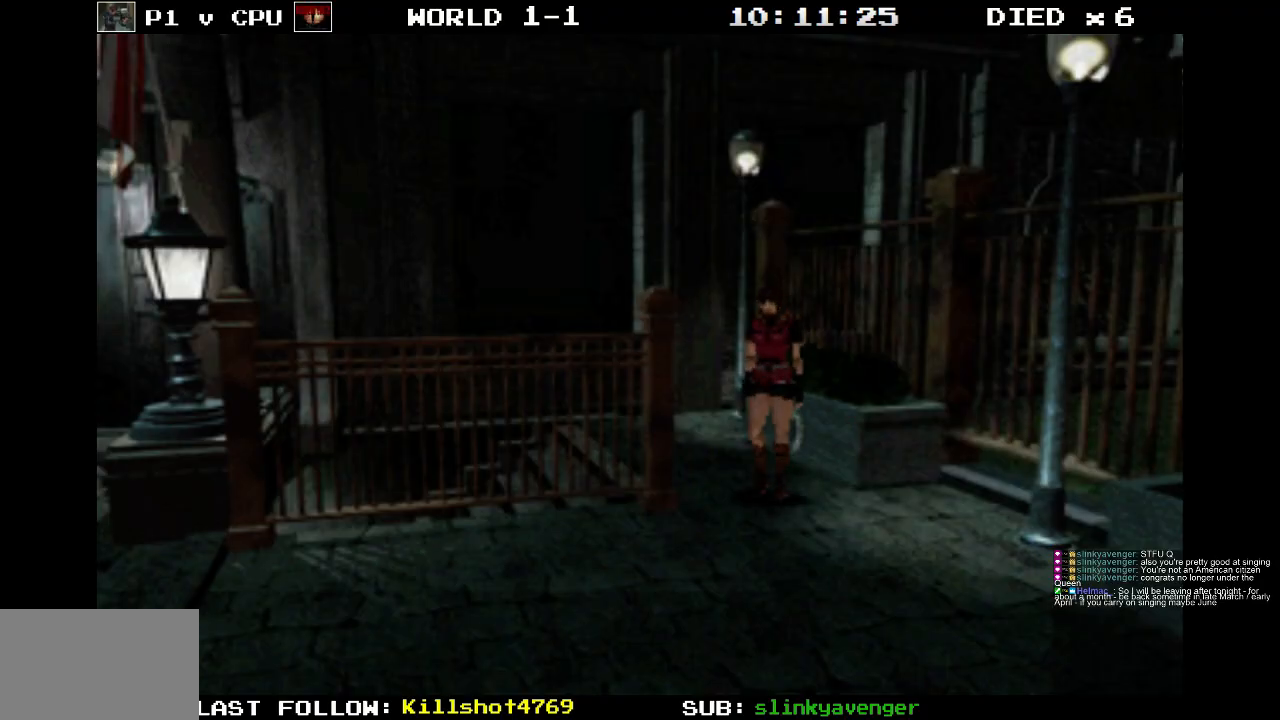
{"buttons": ["DPAD_UP"], "events": [[83, "DPAD_RIGHT", "down"], [250, "DPAD_RIGHT", "up"]]}
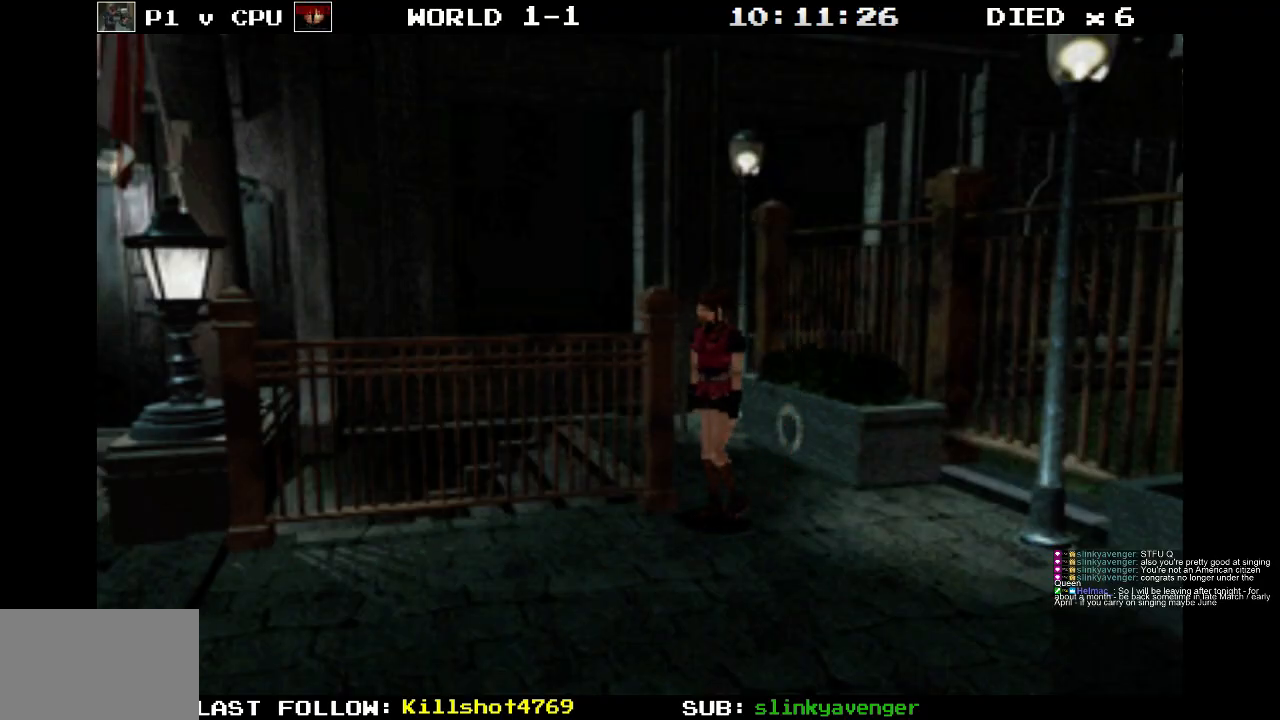
{"buttons": ["DPAD_UP", "DPAD_RIGHT"], "events": [[433, "DPAD_RIGHT", "down"]]}
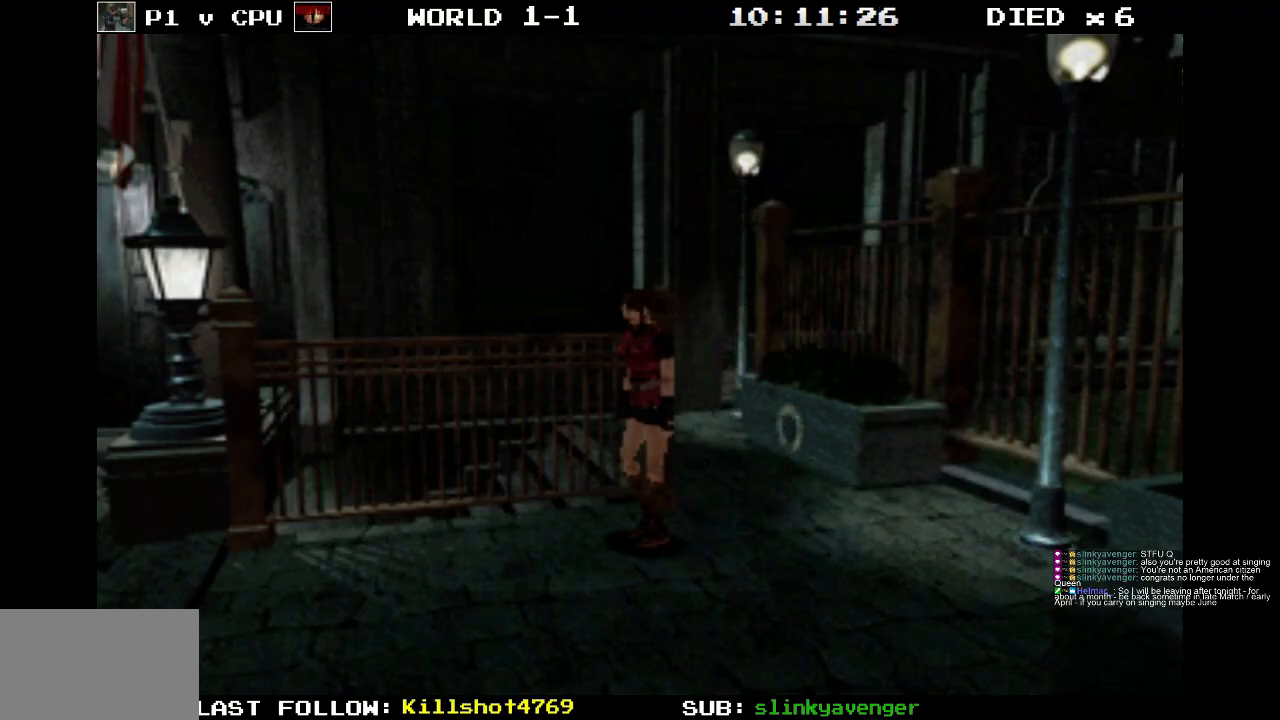
{"buttons": ["DPAD_UP"], "events": [[67, "DPAD_RIGHT", "up"]]}
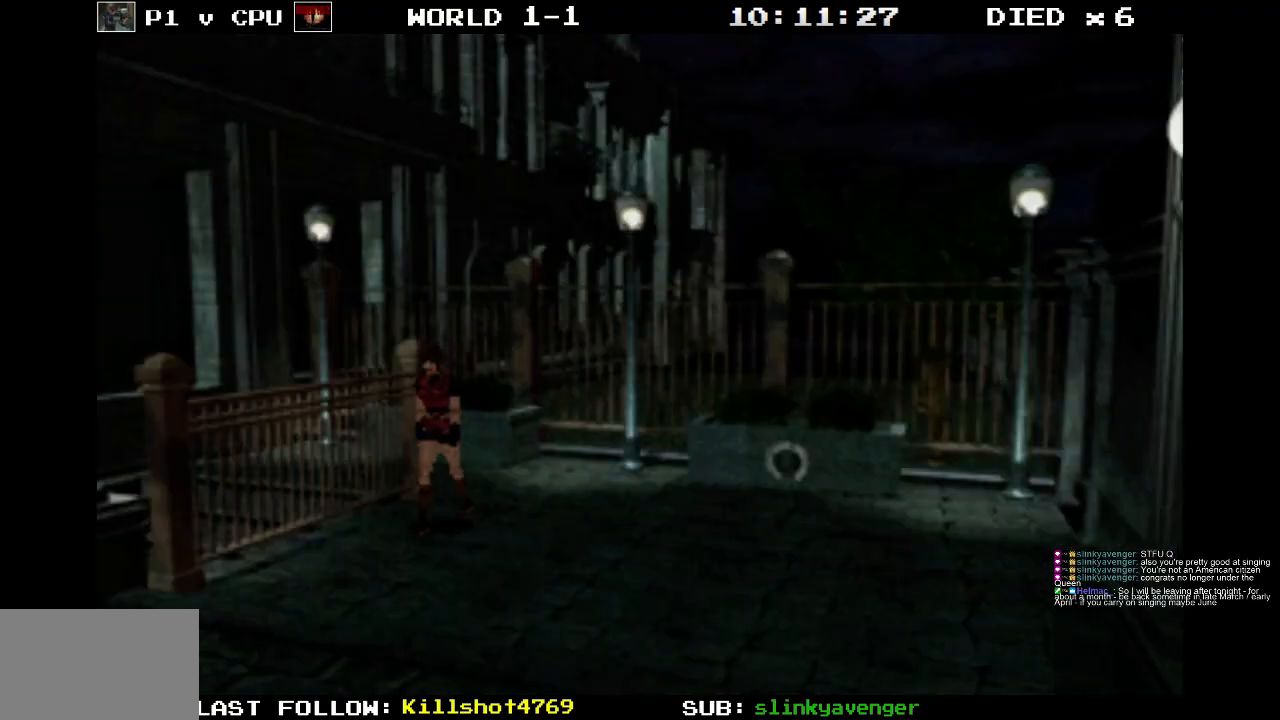
{"buttons": ["DPAD_UP"], "events": []}
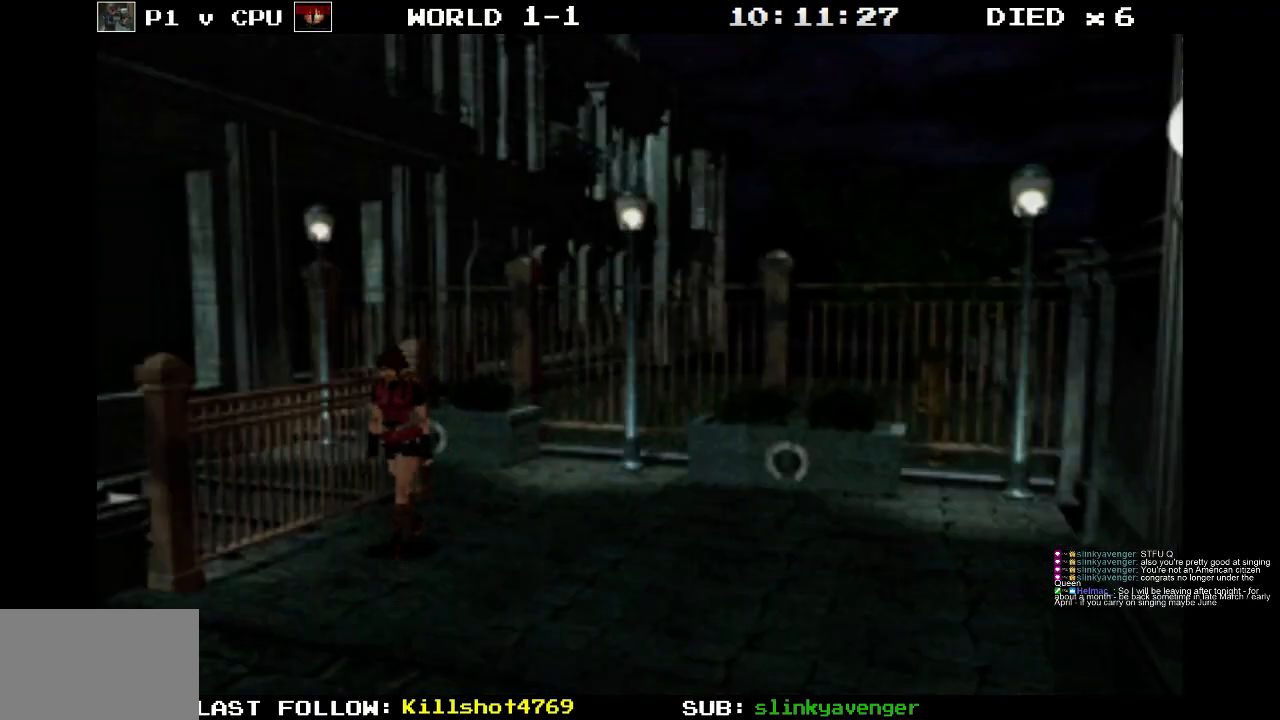
{"buttons": ["DPAD_UP"], "events": []}
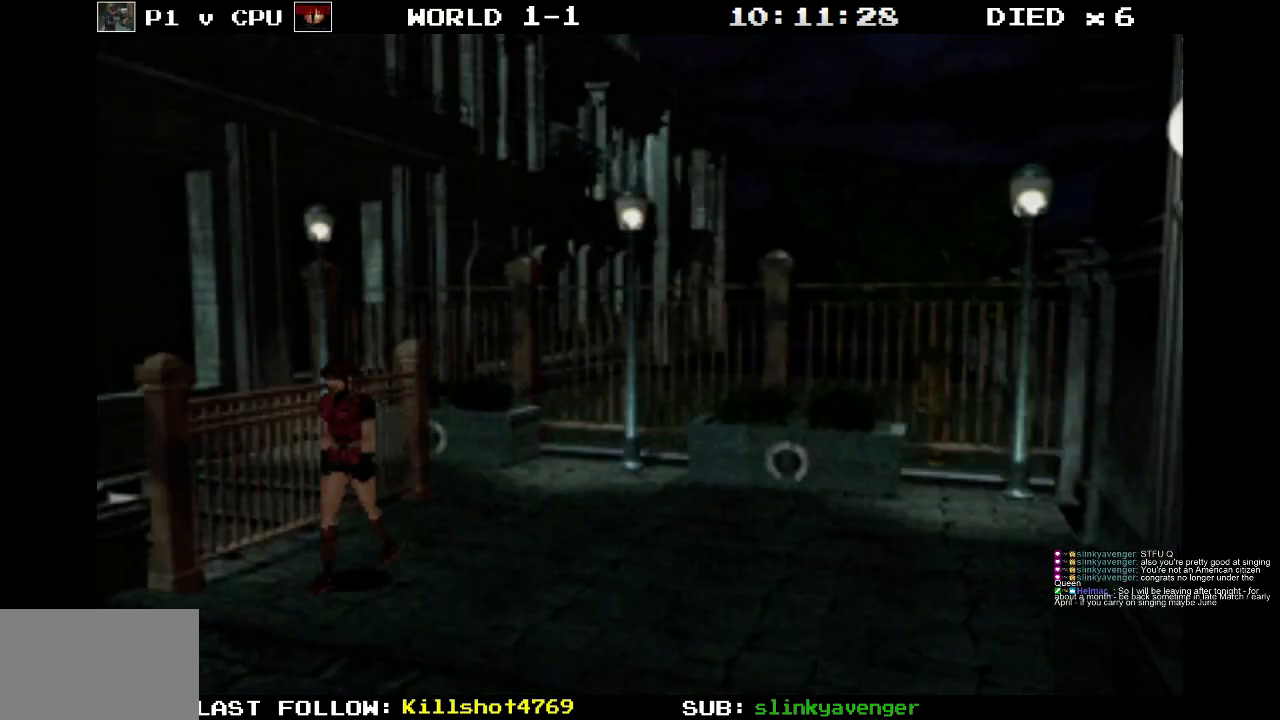
{"buttons": ["DPAD_UP"], "events": []}
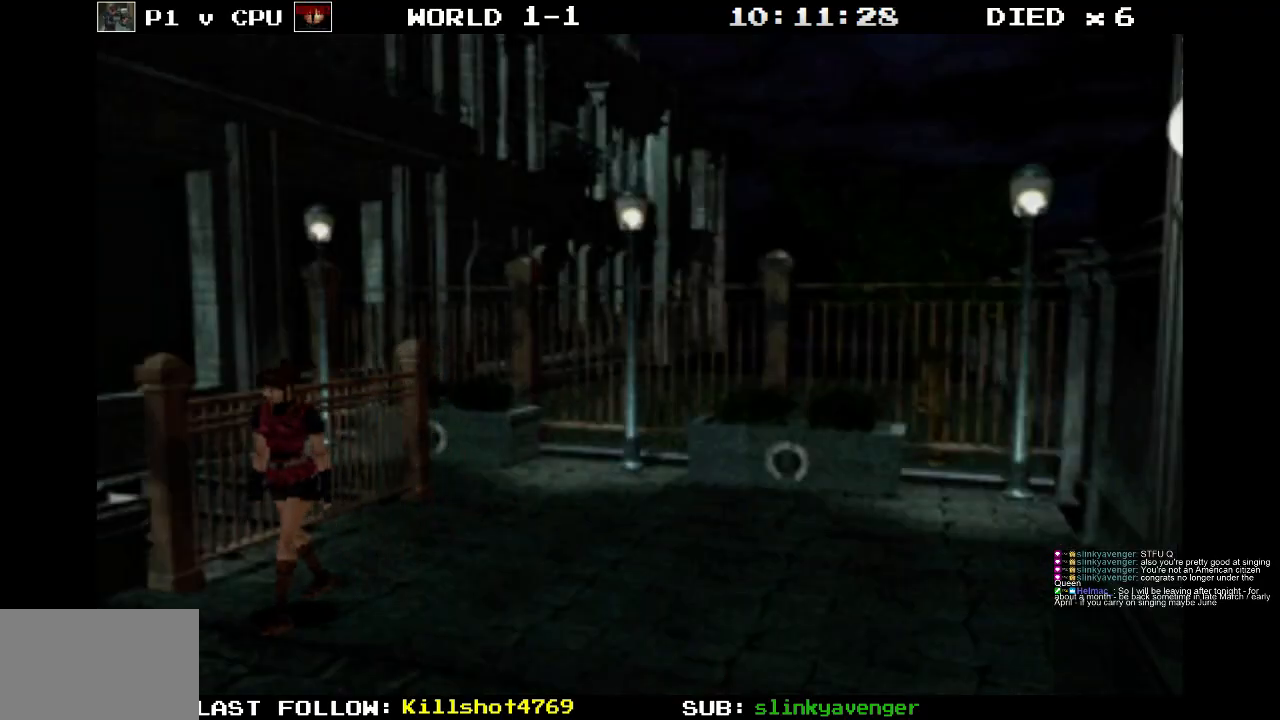
{"buttons": ["DPAD_UP"], "events": []}
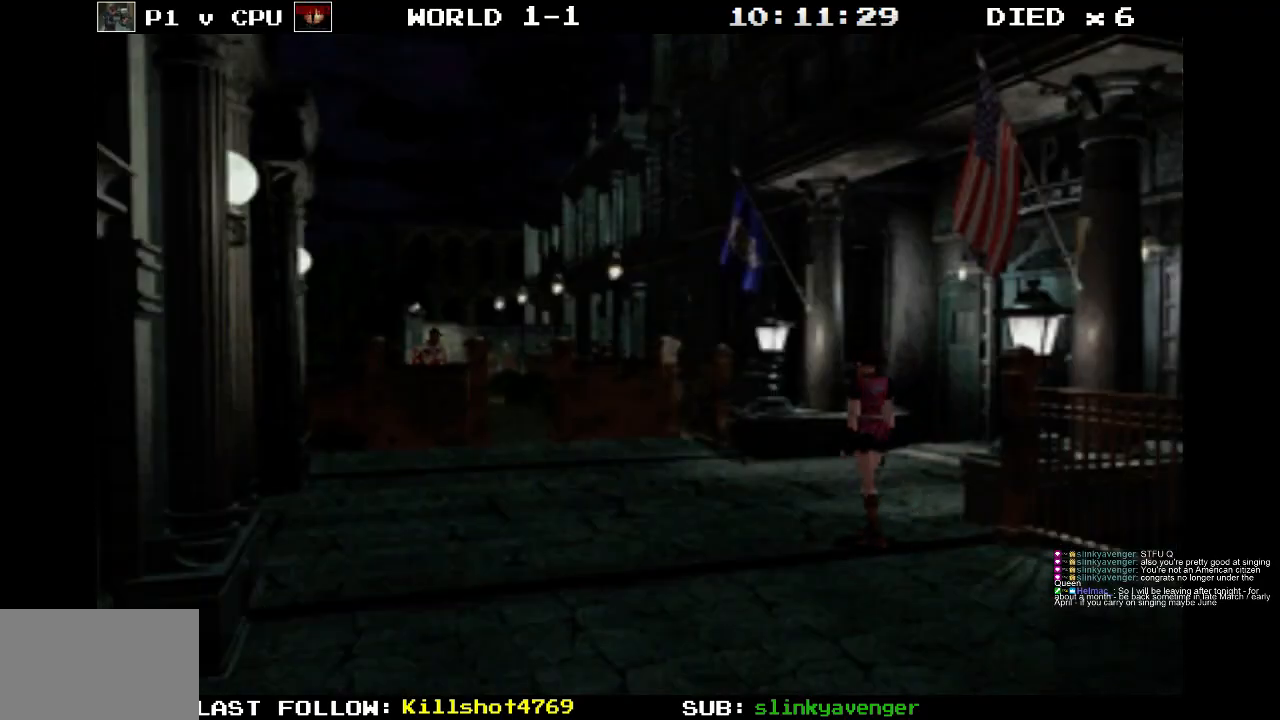
{"buttons": ["DPAD_UP"], "events": [[267, "DPAD_LEFT", "down"], [367, "DPAD_LEFT", "up"]]}
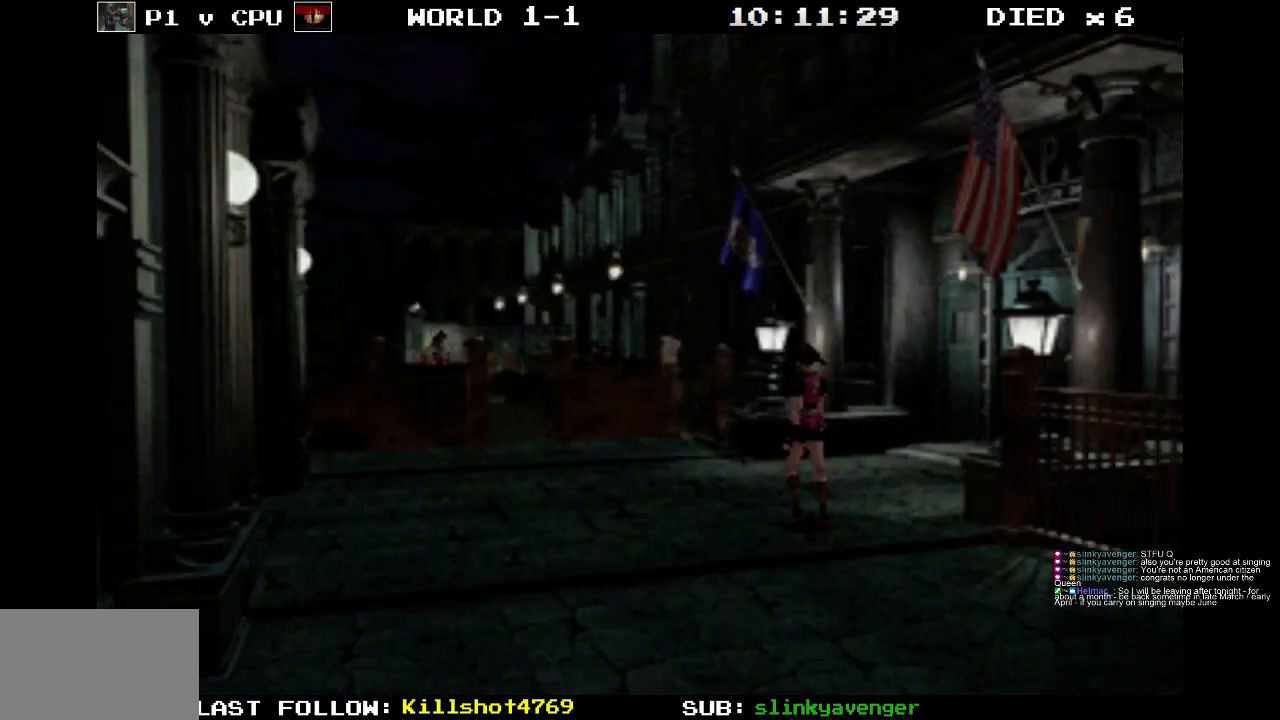
{"buttons": ["DPAD_UP", "DPAD_RIGHT"], "events": [[367, "DPAD_RIGHT", "down"]]}
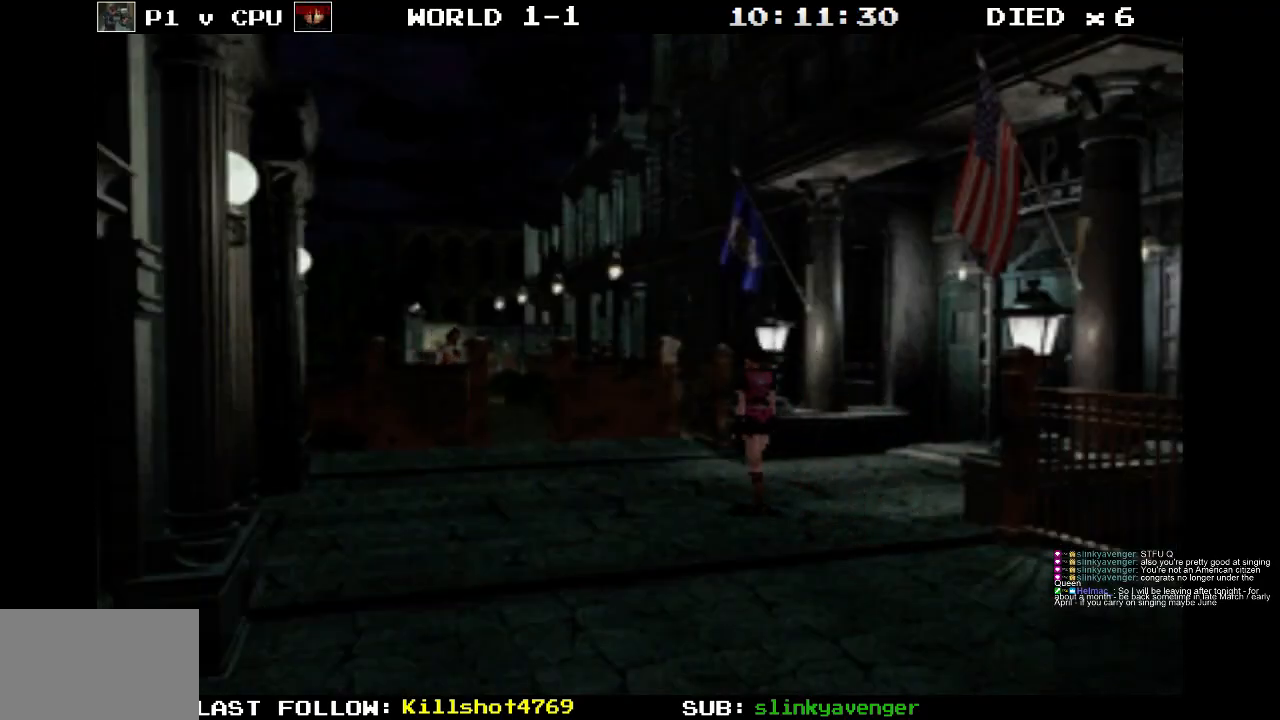
{"buttons": ["DPAD_UP"], "events": [[483, "DPAD_RIGHT", "up"]]}
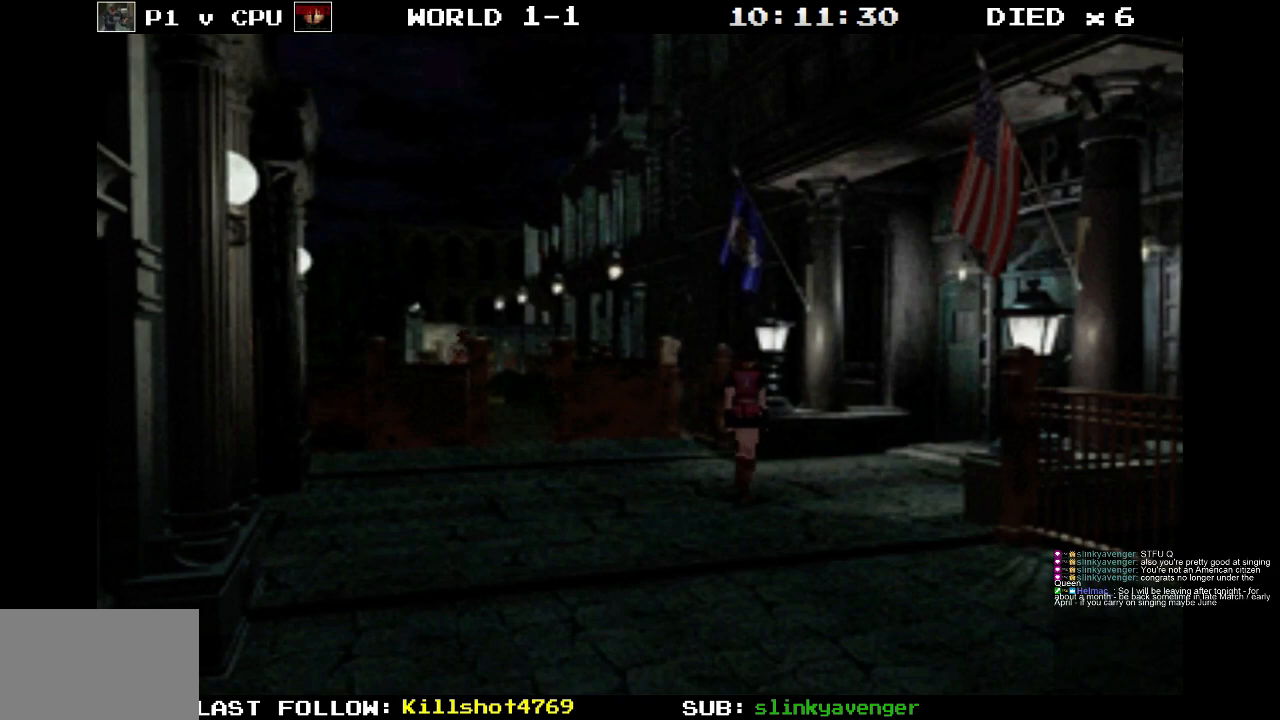
{"buttons": ["DPAD_UP", "DPAD_RIGHT"], "events": [[283, "DPAD_RIGHT", "down"]]}
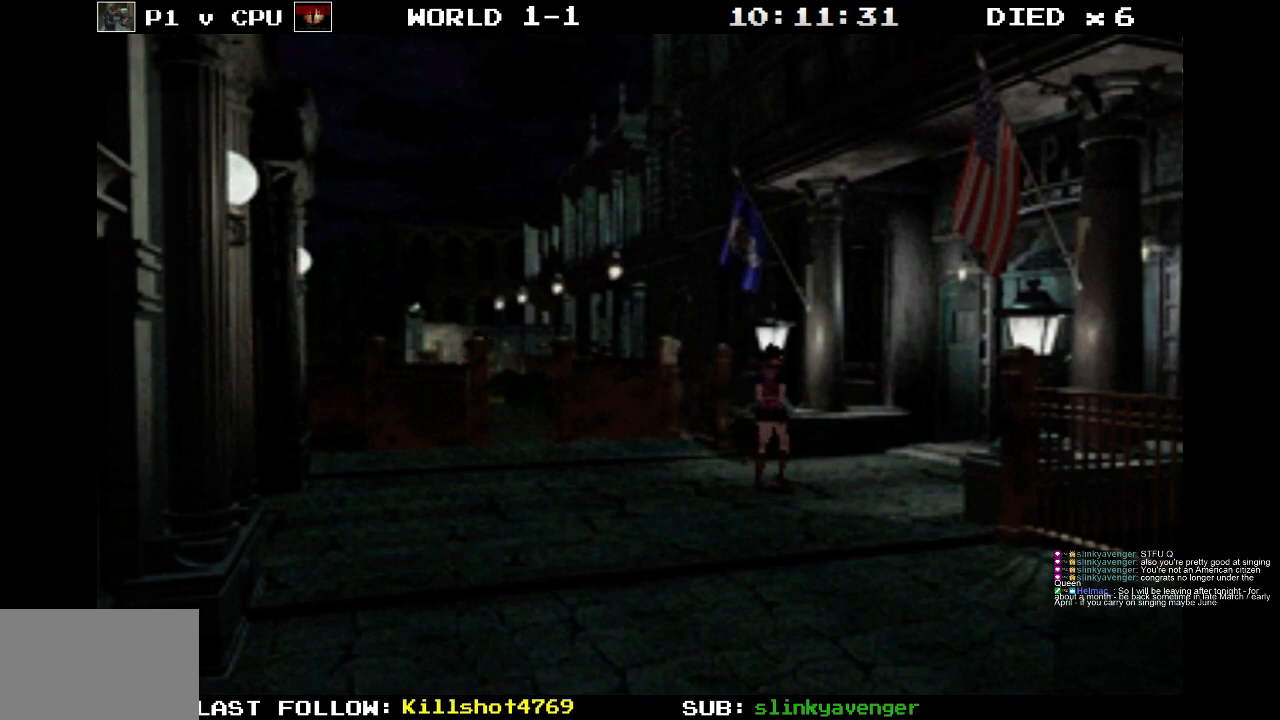
{"buttons": ["DPAD_UP"], "events": [[183, "DPAD_RIGHT", "up"]]}
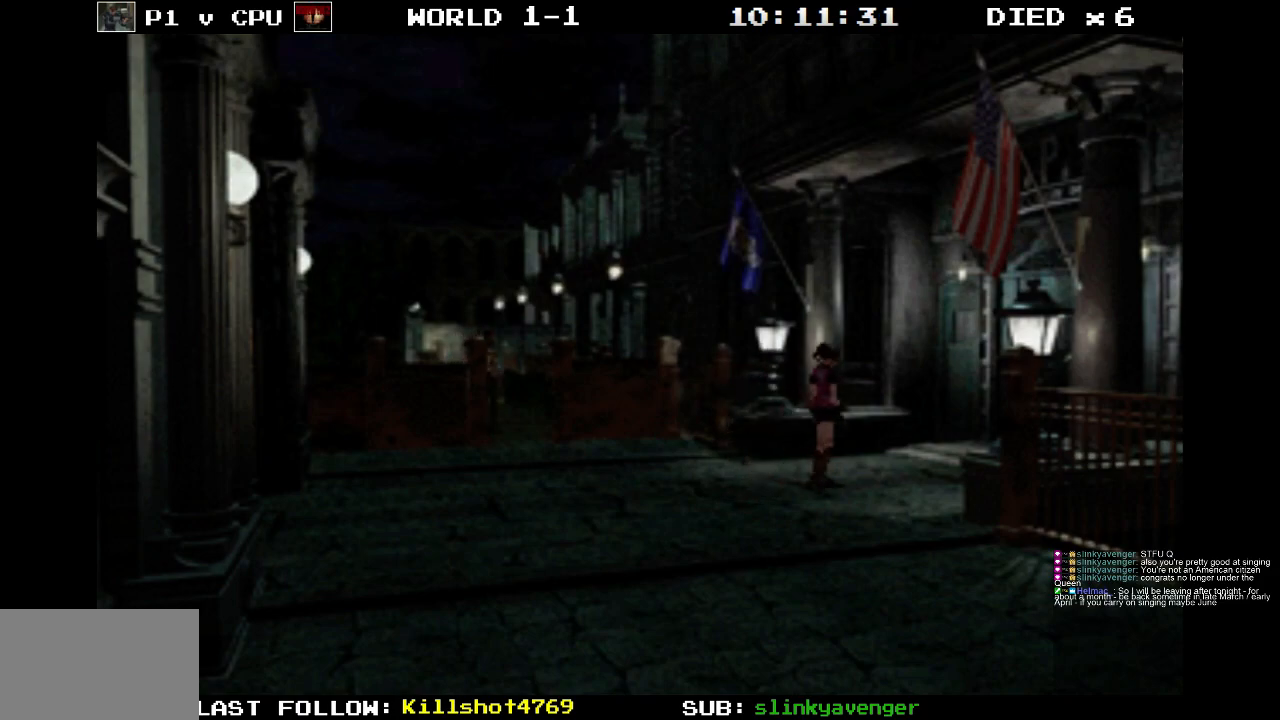
{"buttons": ["DPAD_UP"], "events": [[283, "DPAD_RIGHT", "down"], [367, "DPAD_RIGHT", "up"]]}
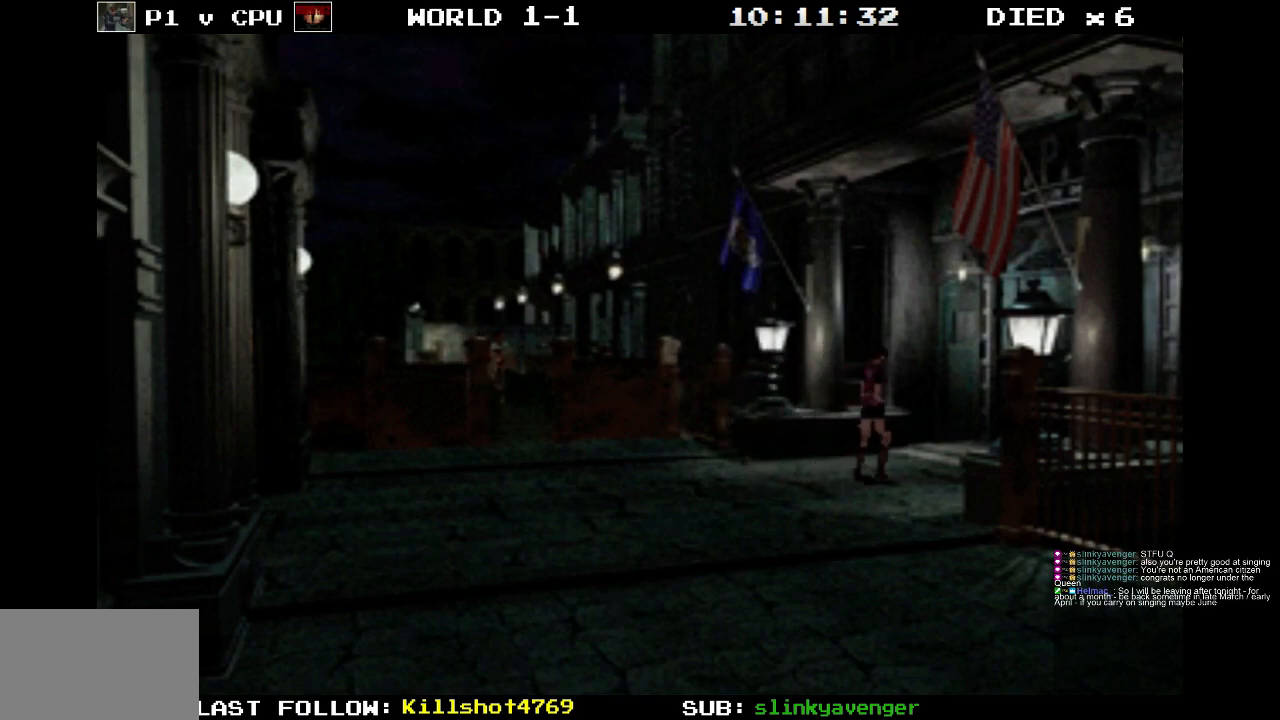
{"buttons": ["DPAD_UP"], "events": []}
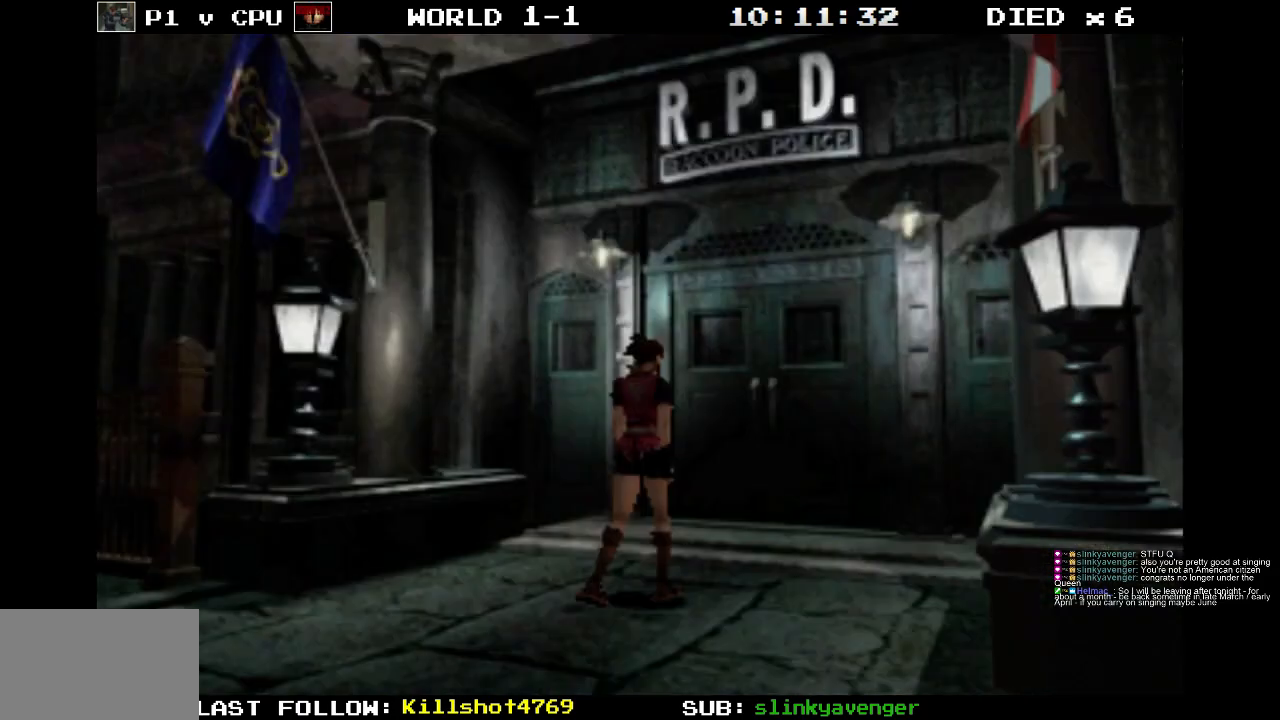
{"buttons": ["DPAD_UP"], "events": []}
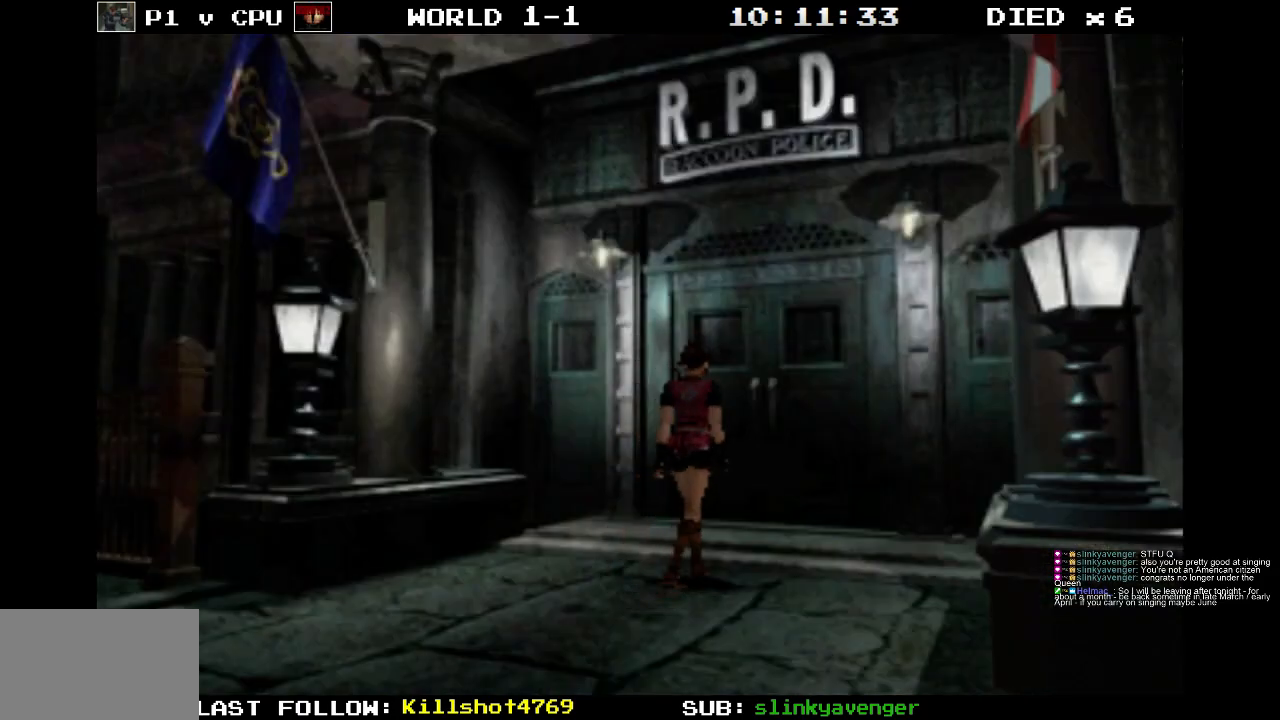
{"buttons": [], "events": [[333, "DPAD_UP", "up"]]}
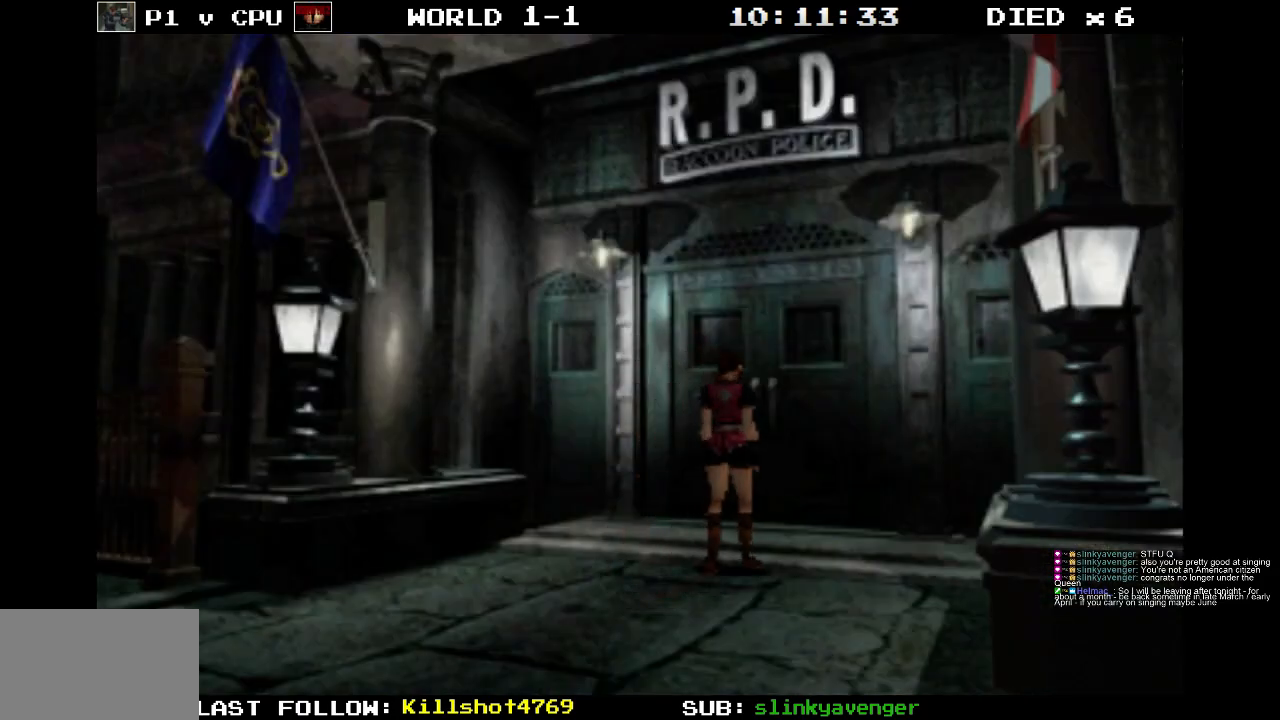
{"buttons": ["DPAD_DOWN"], "events": [[67, "DPAD_DOWN", "down"]]}
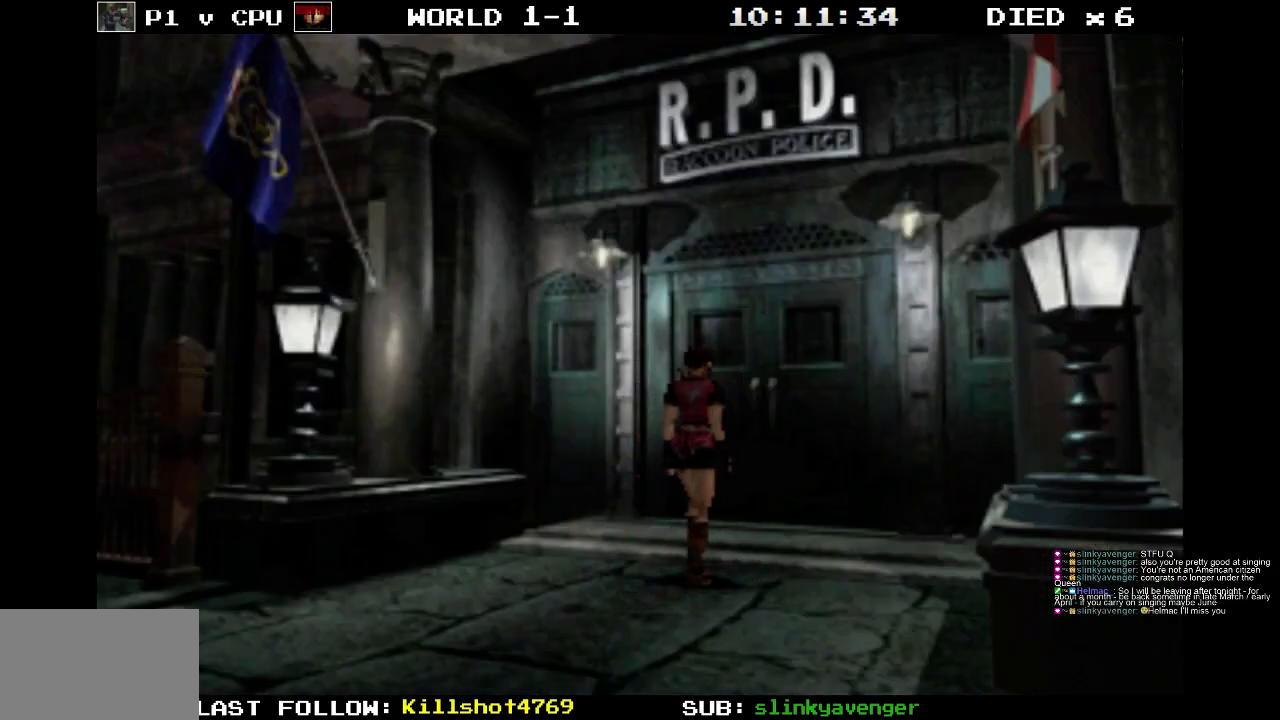
{"buttons": ["DPAD_DOWN"], "events": []}
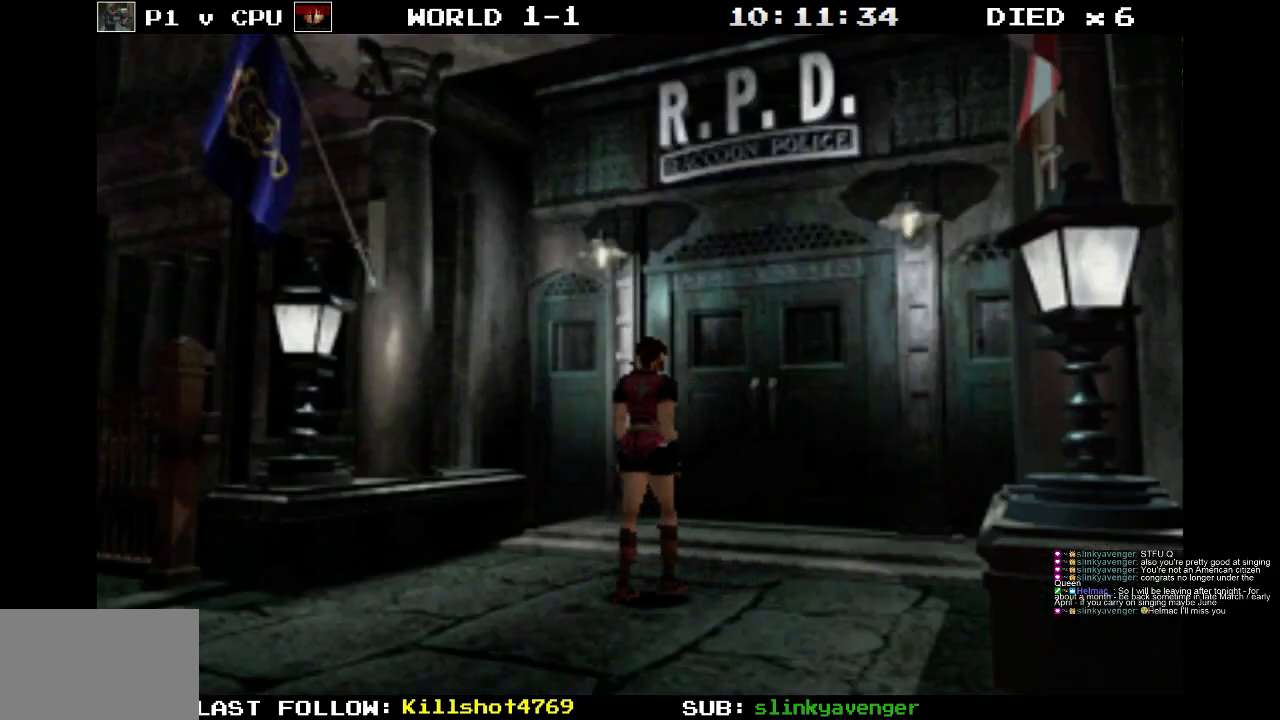
{"buttons": ["DPAD_RIGHT"], "events": [[200, "DPAD_RIGHT", "down"], [417, "DPAD_DOWN", "up"]]}
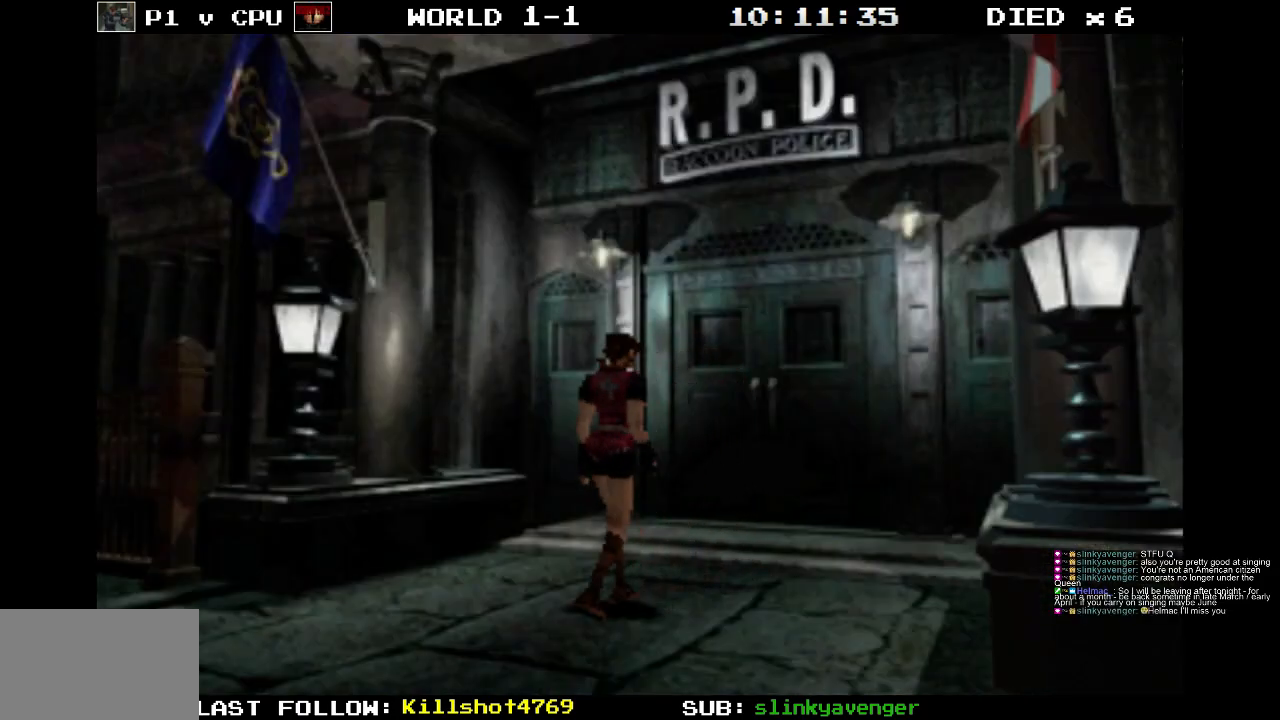
{"buttons": [], "events": [[483, "DPAD_RIGHT", "up"]]}
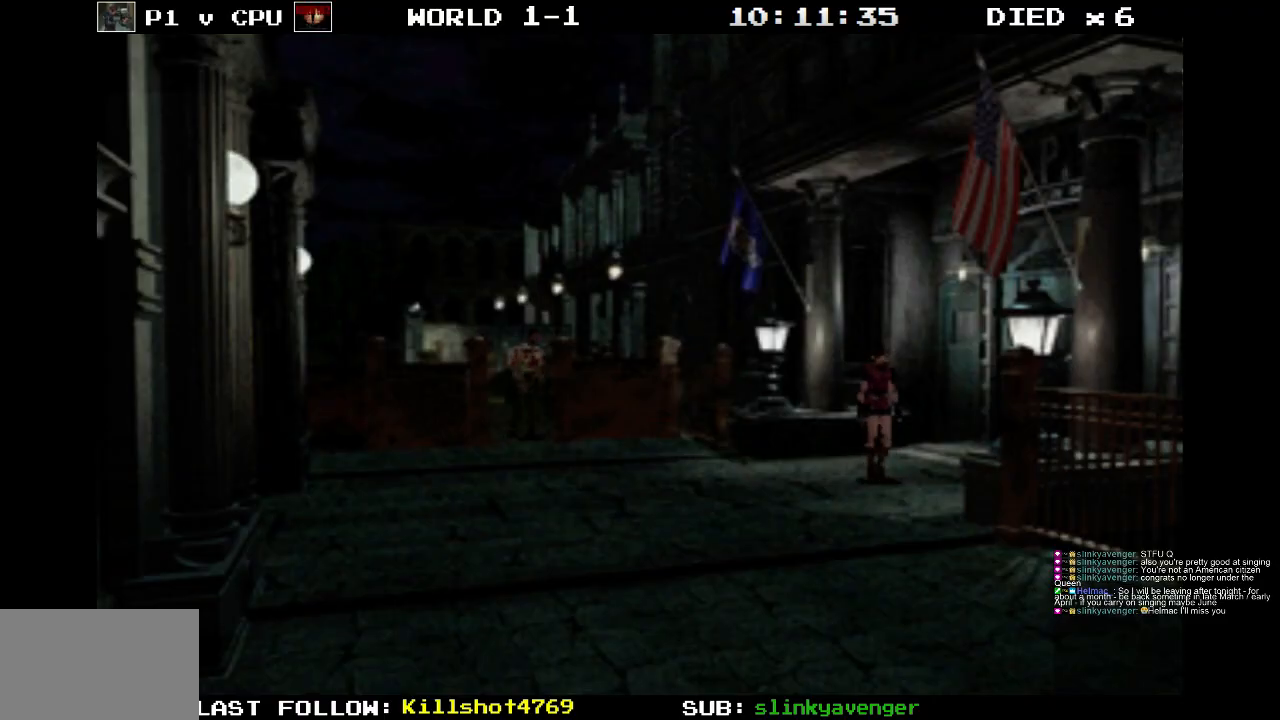
{"buttons": ["DPAD_RIGHT"], "events": [[383, "DPAD_RIGHT", "down"]]}
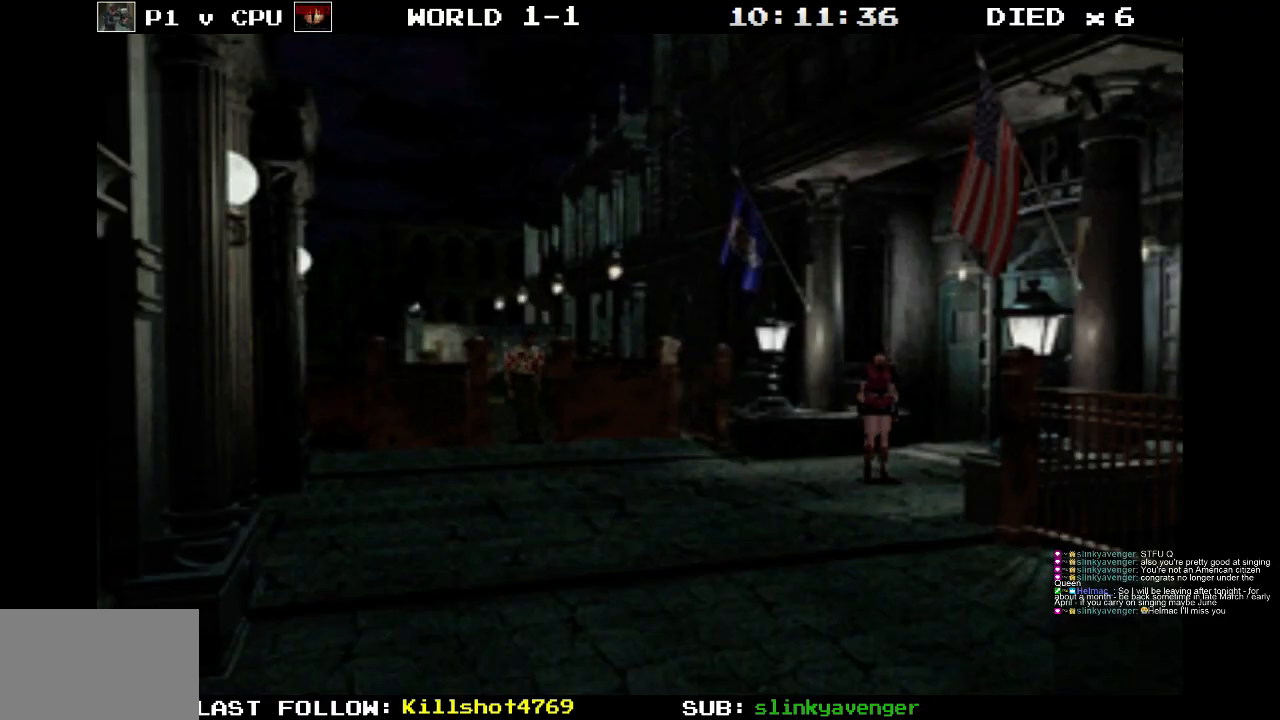
{"buttons": ["DPAD_RIGHT"], "events": []}
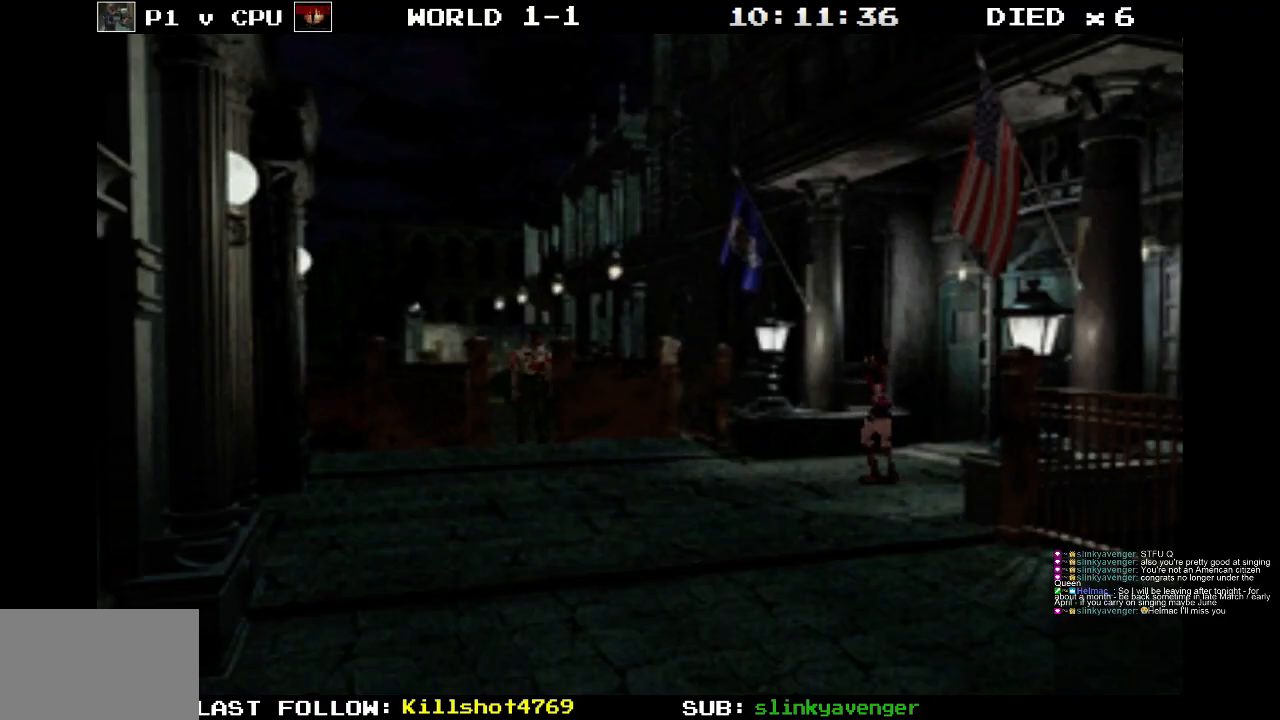
{"buttons": [], "events": [[33, "DPAD_RIGHT", "up"]]}
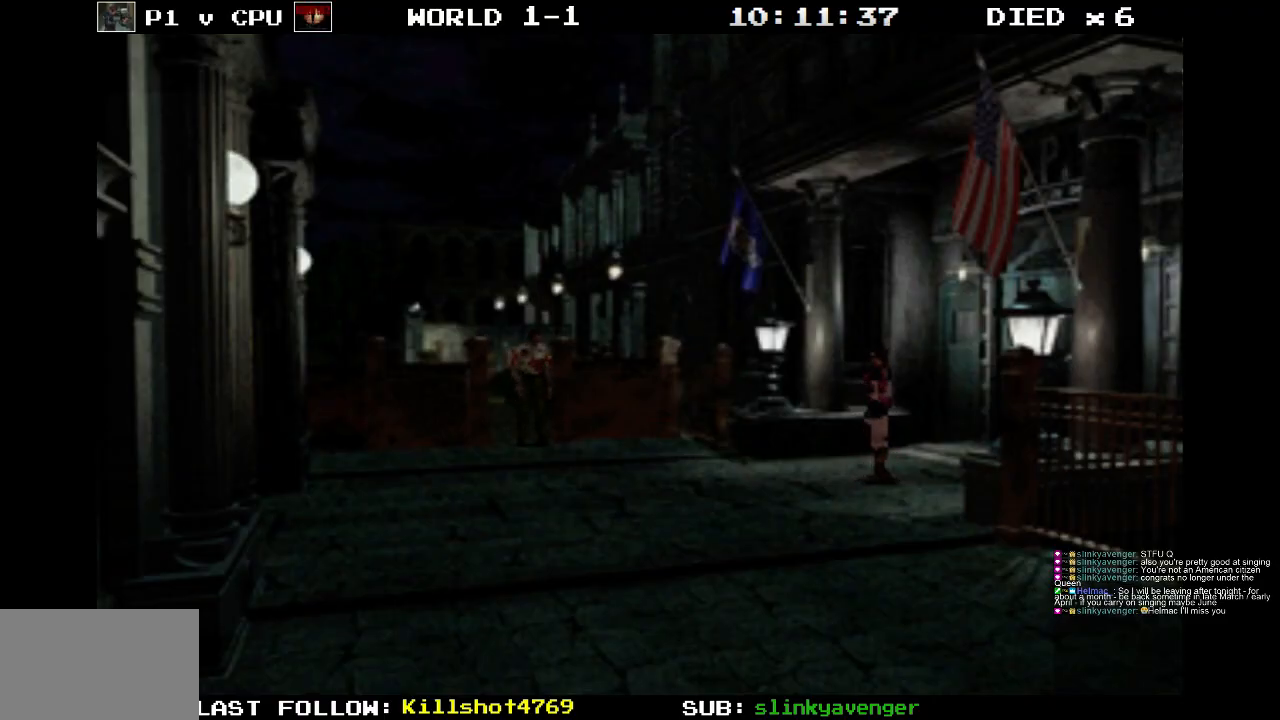
{"buttons": [], "events": []}
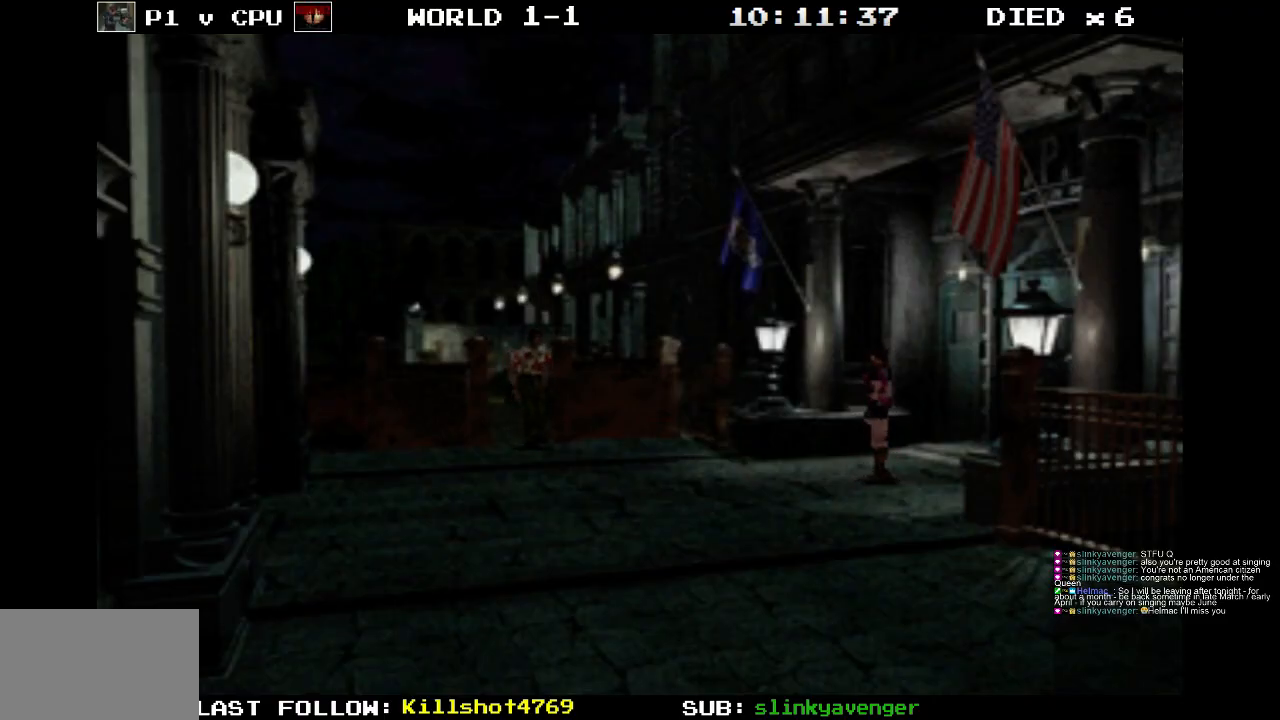
{"buttons": [], "events": []}
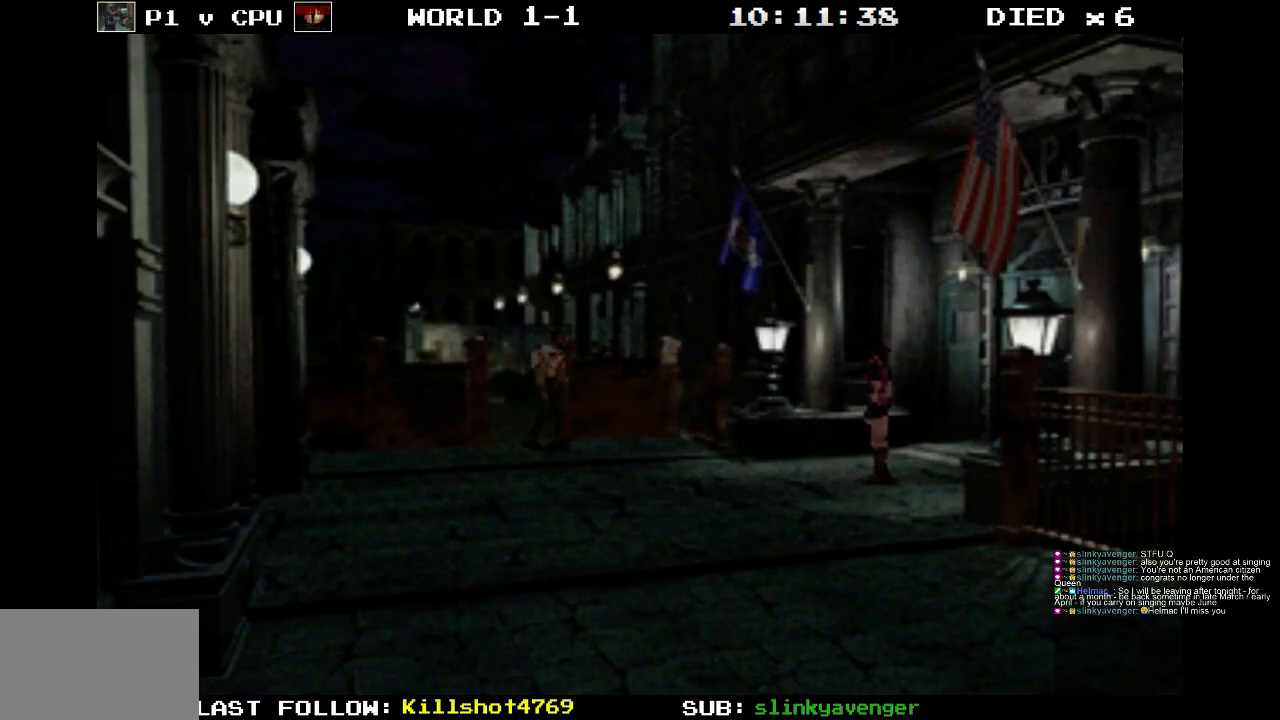
{"buttons": [], "events": []}